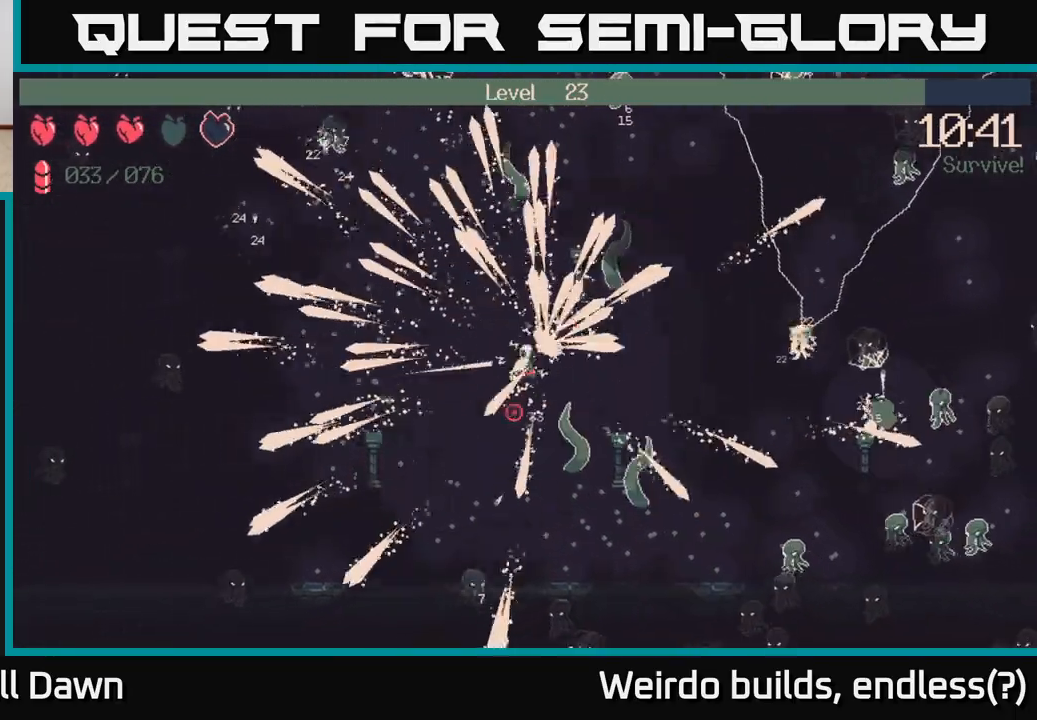
Gameplay with a controller (Xbox layout); each line is a JSON object with the inputs held at the frame after it. "events" lists button and stick changes between this image and that frame as [ms after this image, input, new state], when the widget could be followed in between. Not read: L3 R3.
{"buttons": [], "left_stick": "left", "right_stick": "up-left", "events": [[117, "left_stick", "down-left"], [267, "right_stick", "up-left"], [350, "left_stick", "left"]]}
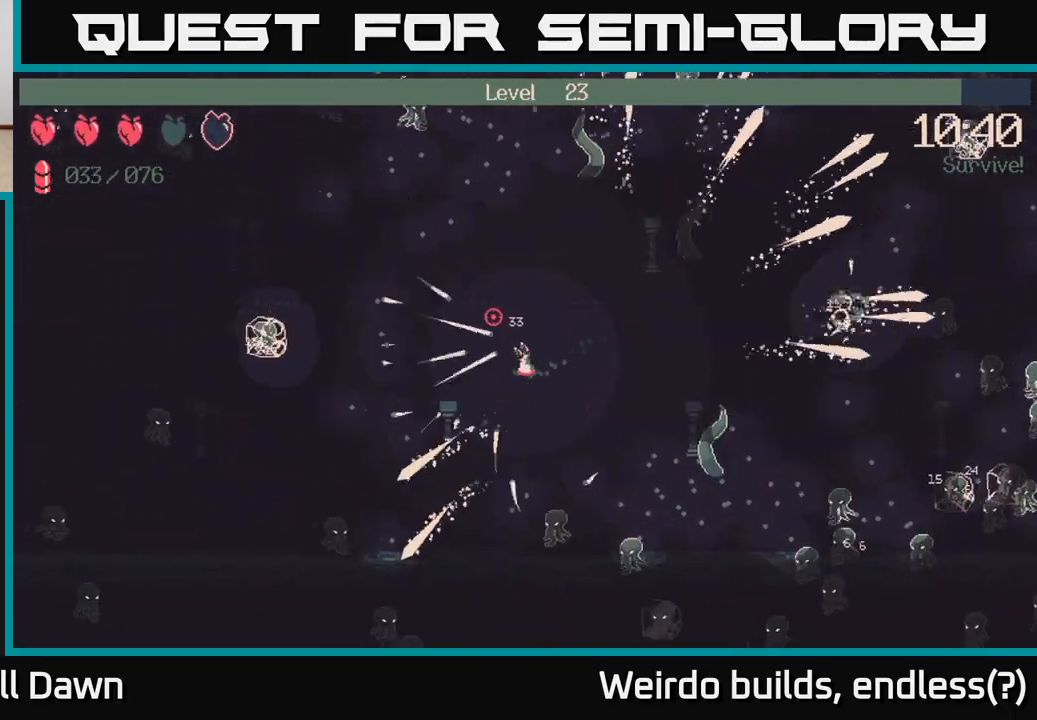
{"buttons": [], "left_stick": "up", "right_stick": "up", "events": [[50, "left_stick", "up-left"], [67, "right_stick", "up"], [300, "left_stick", "up"]]}
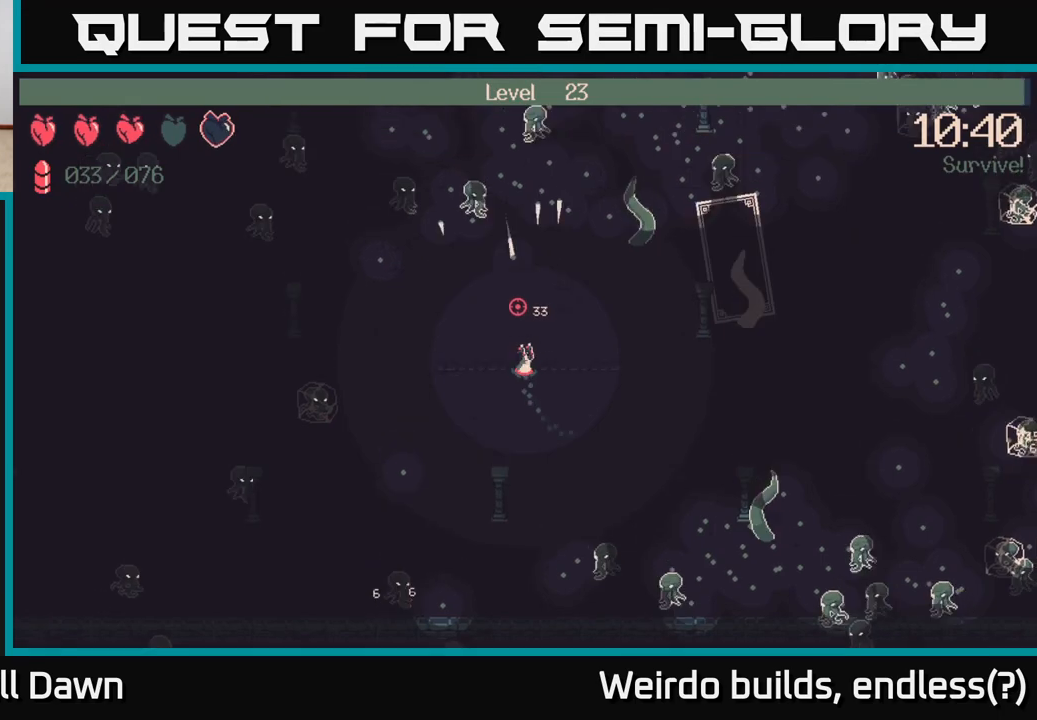
{"buttons": [], "left_stick": "up-right", "right_stick": "up", "events": [[333, "left_stick", "up-right"]]}
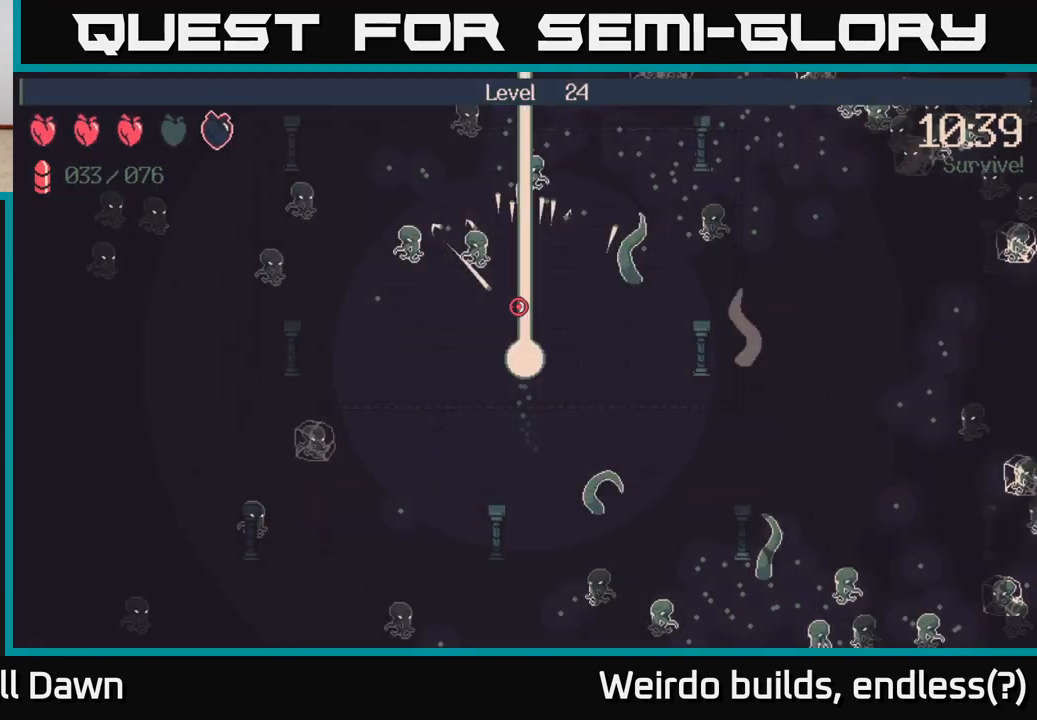
{"buttons": [], "left_stick": "center", "right_stick": "center", "events": [[33, "R2", "down"], [83, "R2", "up"], [300, "left_stick", "center"], [300, "right_stick", "center"]]}
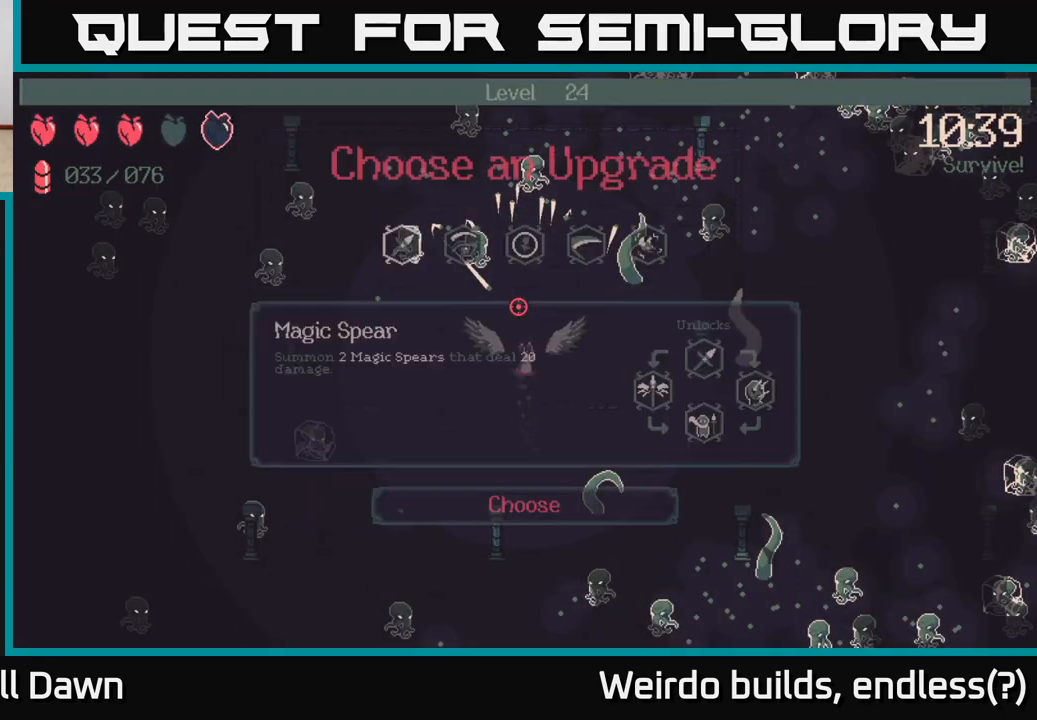
{"buttons": [], "left_stick": "center", "right_stick": "center", "events": [[417, "DPAD_RIGHT", "down"], [500, "DPAD_RIGHT", "up"]]}
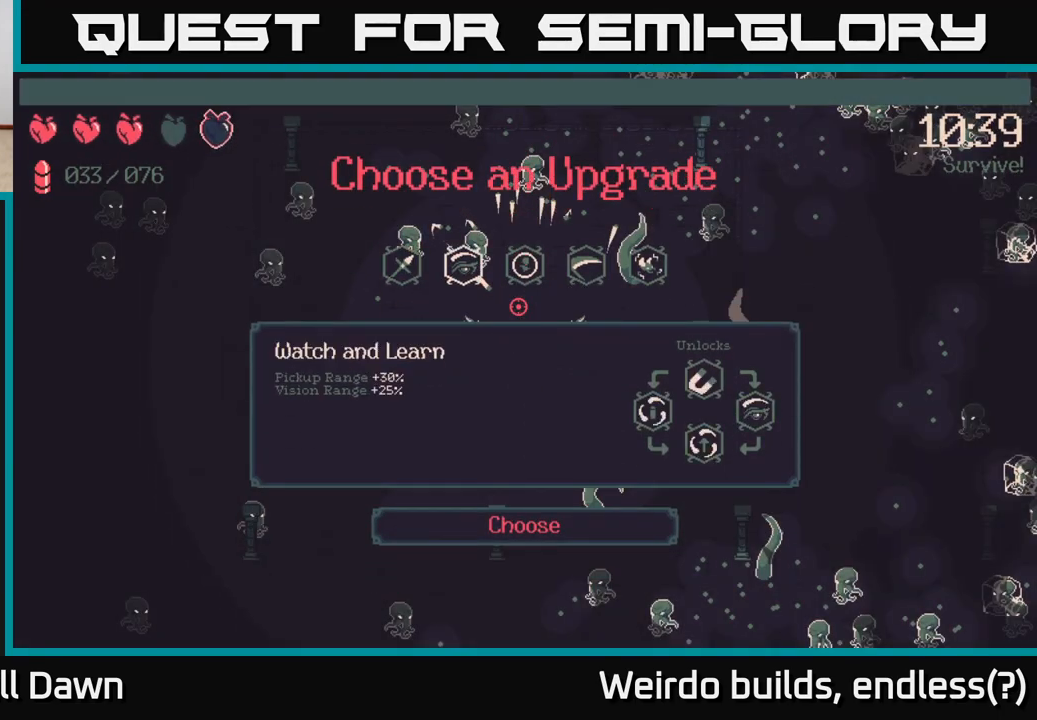
{"buttons": ["DPAD_RIGHT"], "left_stick": "center", "right_stick": "center", "events": [[117, "DPAD_RIGHT", "down"], [233, "DPAD_RIGHT", "up"], [400, "DPAD_RIGHT", "down"]]}
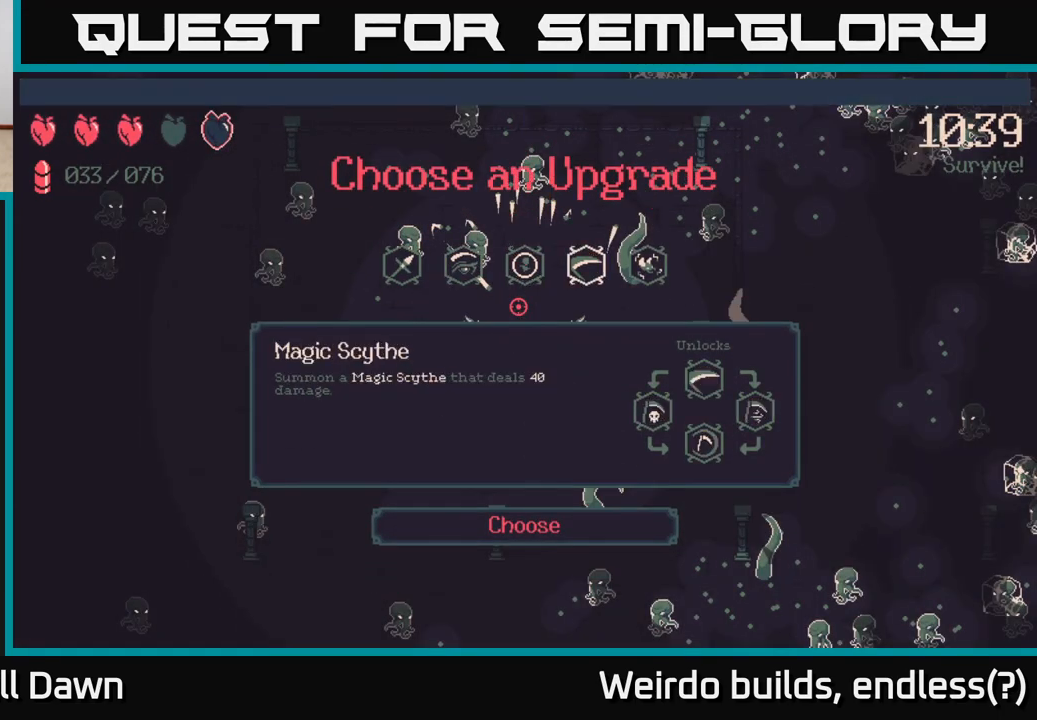
{"buttons": [], "left_stick": "center", "right_stick": "center", "events": [[33, "DPAD_RIGHT", "up"]]}
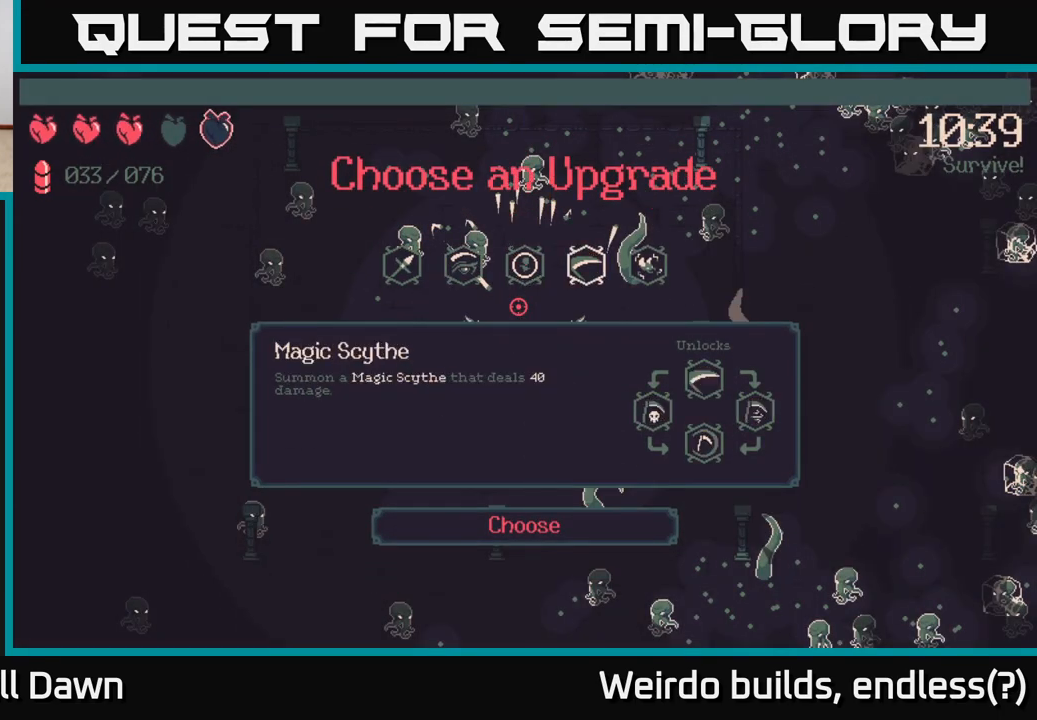
{"buttons": [], "left_stick": "center", "right_stick": "center", "events": [[17, "DPAD_RIGHT", "down"], [150, "DPAD_RIGHT", "up"]]}
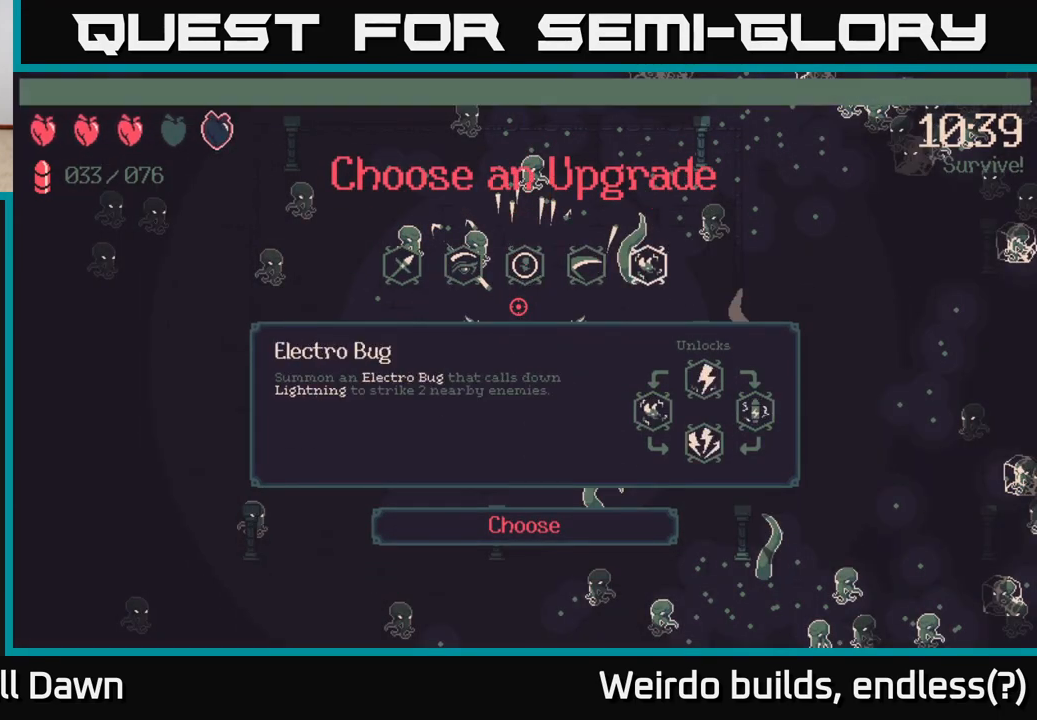
{"buttons": [], "left_stick": "center", "right_stick": "center", "events": [[333, "DPAD_LEFT", "down"], [467, "DPAD_LEFT", "up"]]}
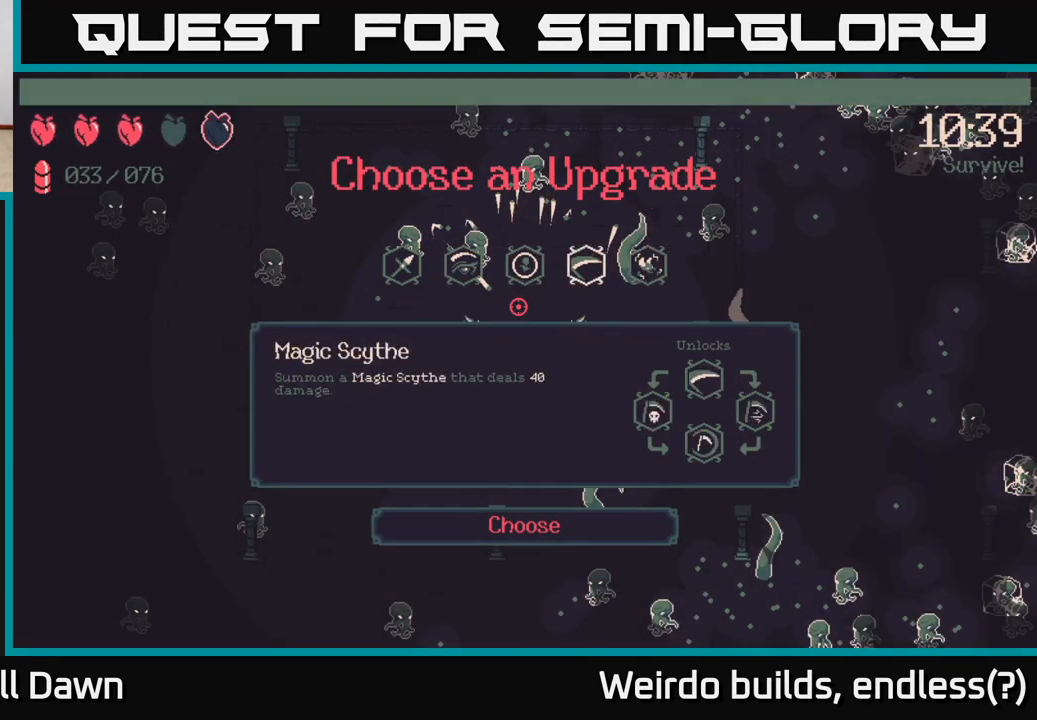
{"buttons": [], "left_stick": "center", "right_stick": "center", "events": [[67, "DPAD_LEFT", "down"], [167, "DPAD_LEFT", "up"], [267, "DPAD_LEFT", "down"], [400, "DPAD_LEFT", "up"]]}
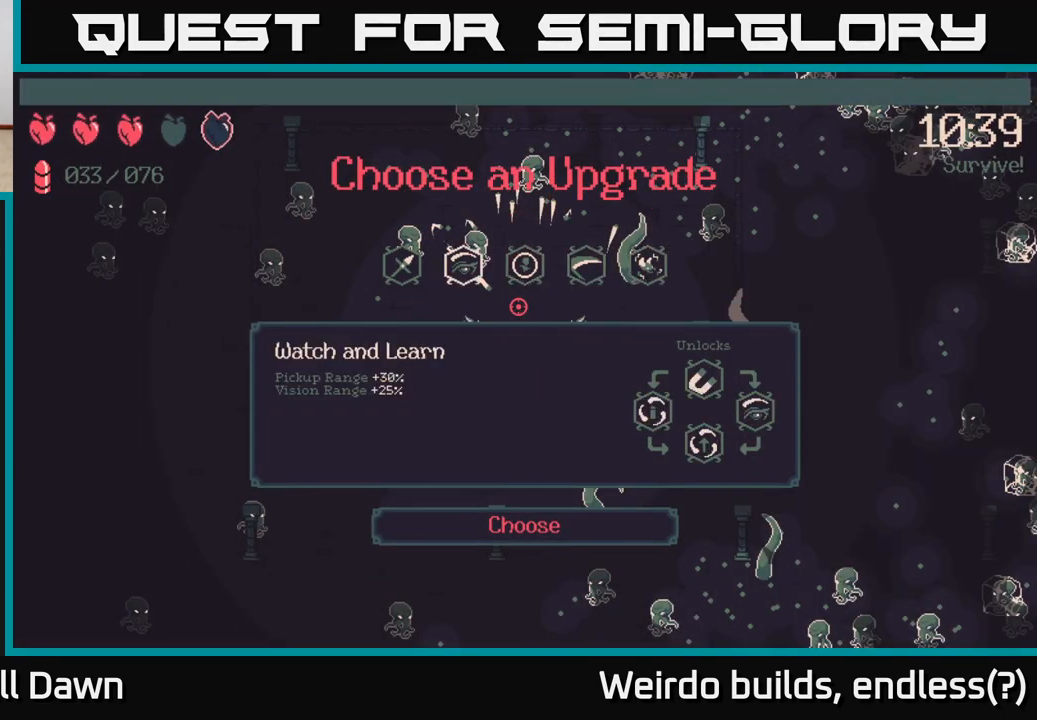
{"buttons": [], "left_stick": "center", "right_stick": "center", "events": []}
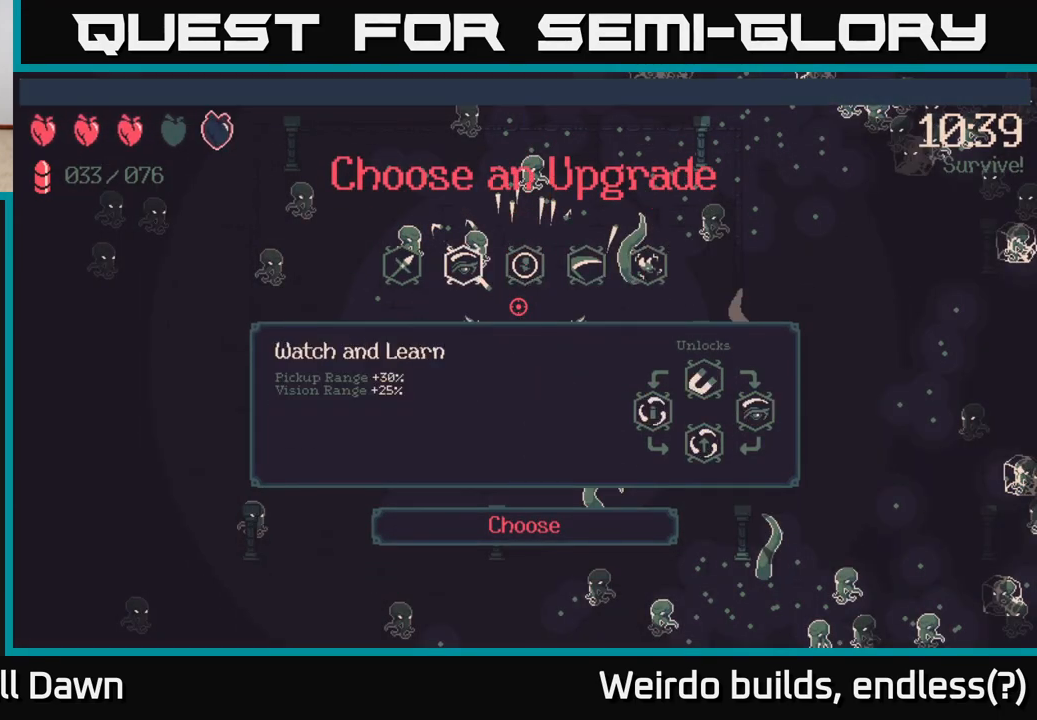
{"buttons": [], "left_stick": "center", "right_stick": "center", "events": []}
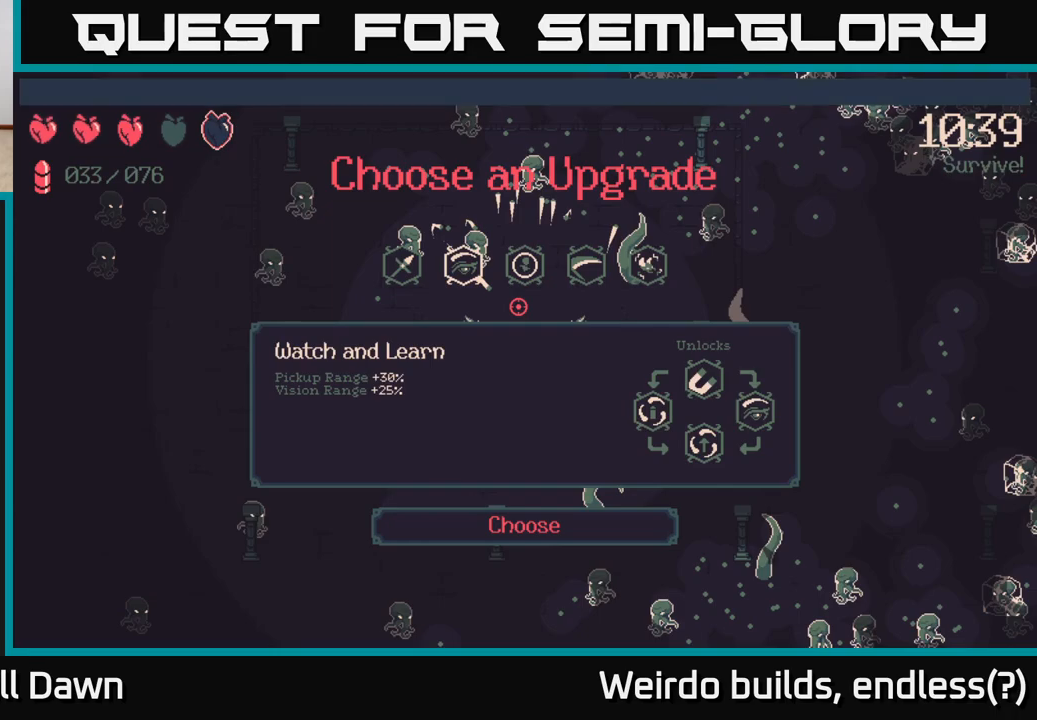
{"buttons": [], "left_stick": "center", "right_stick": "center", "events": []}
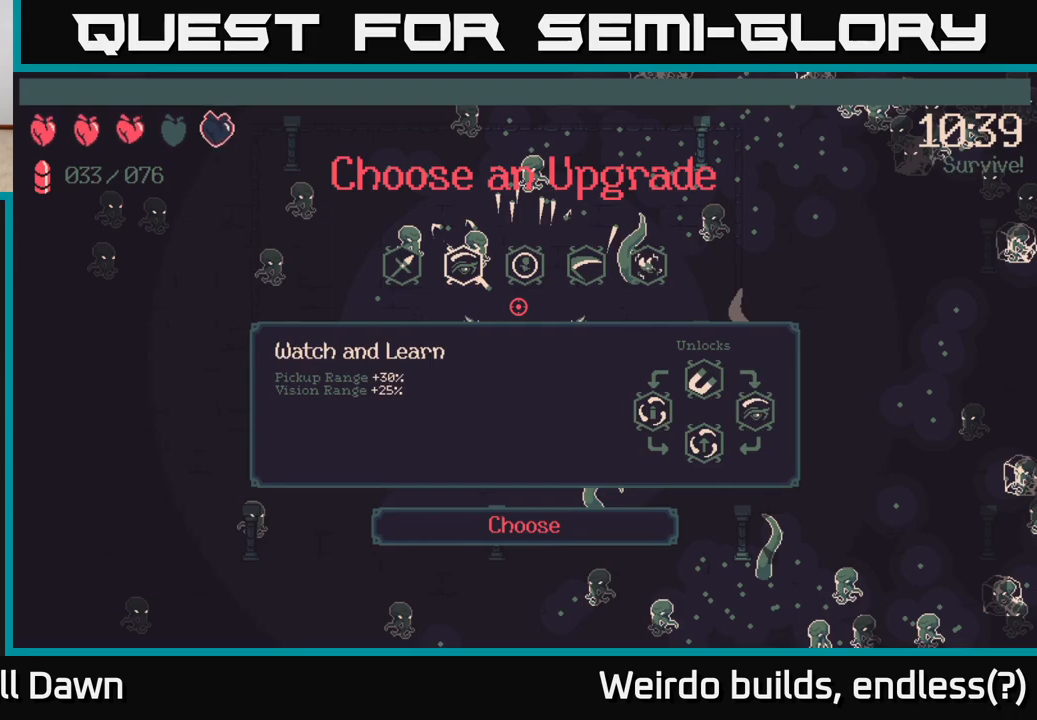
{"buttons": [], "left_stick": "center", "right_stick": "center", "events": [[283, "DPAD_RIGHT", "down"], [433, "DPAD_RIGHT", "up"]]}
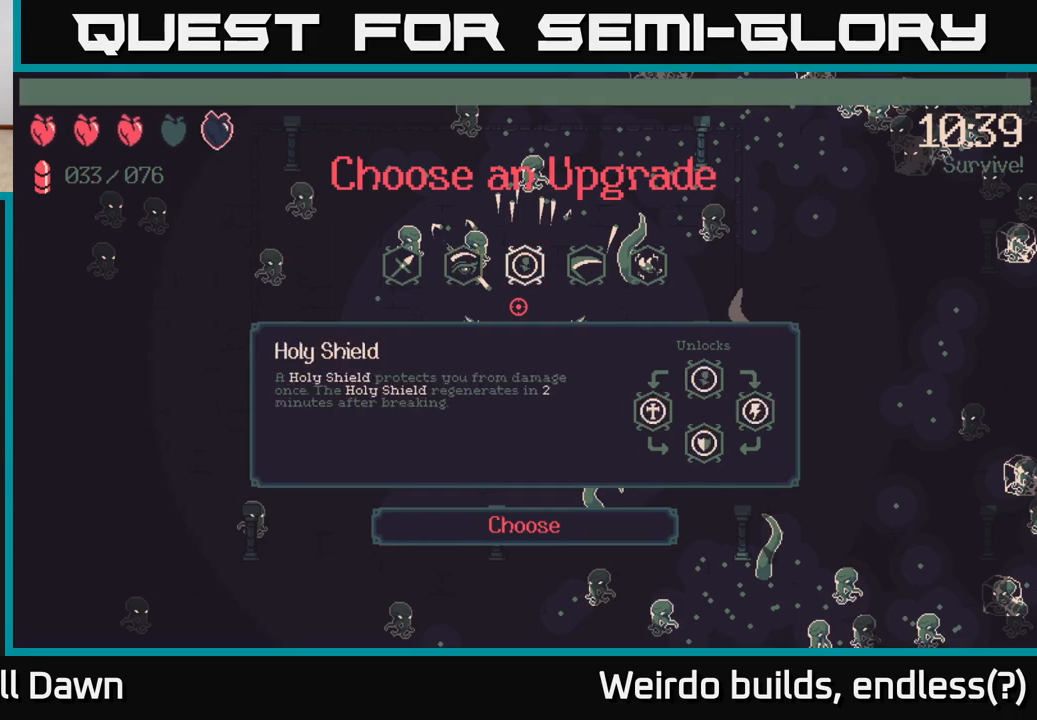
{"buttons": ["DPAD_RIGHT"], "left_stick": "center", "right_stick": "center", "events": [[483, "DPAD_RIGHT", "down"]]}
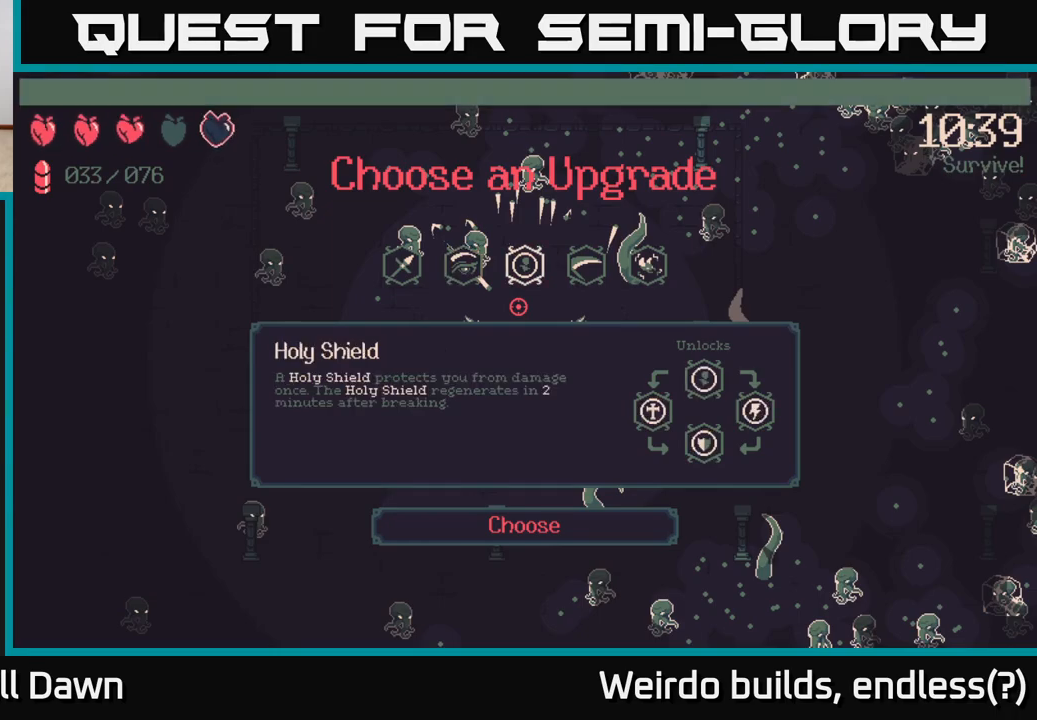
{"buttons": ["DPAD_LEFT"], "left_stick": "center", "right_stick": "center", "events": [[133, "DPAD_RIGHT", "up"], [450, "DPAD_LEFT", "down"]]}
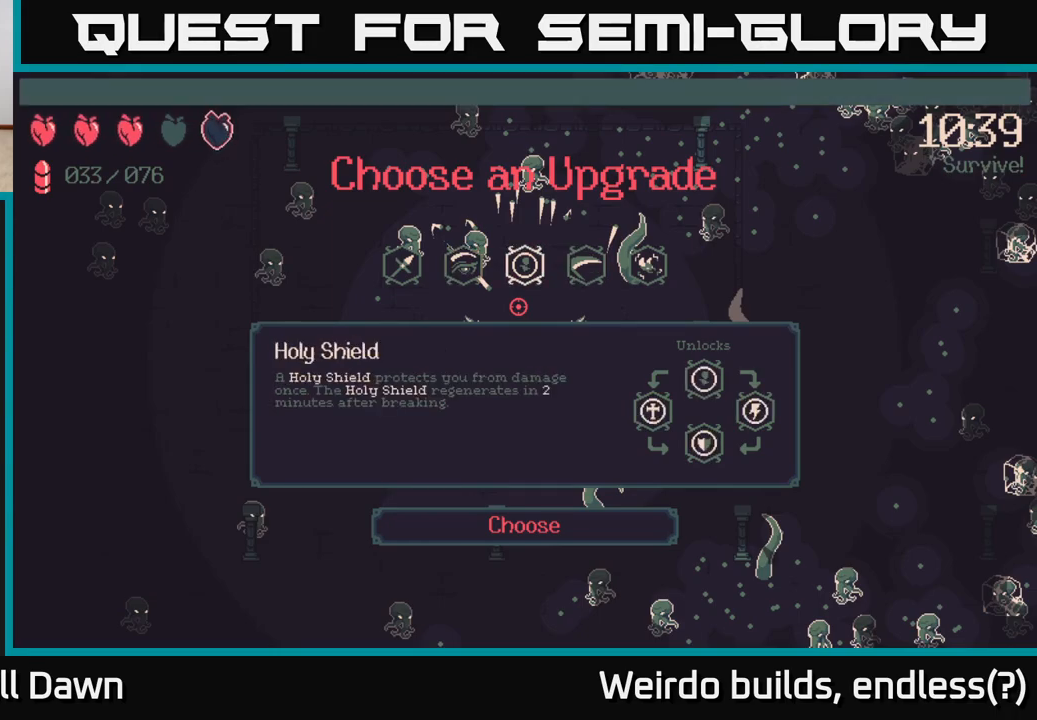
{"buttons": ["A"], "left_stick": "center", "right_stick": "center", "events": [[67, "DPAD_LEFT", "up"], [217, "DPAD_LEFT", "down"], [333, "DPAD_LEFT", "up"], [467, "A", "down"]]}
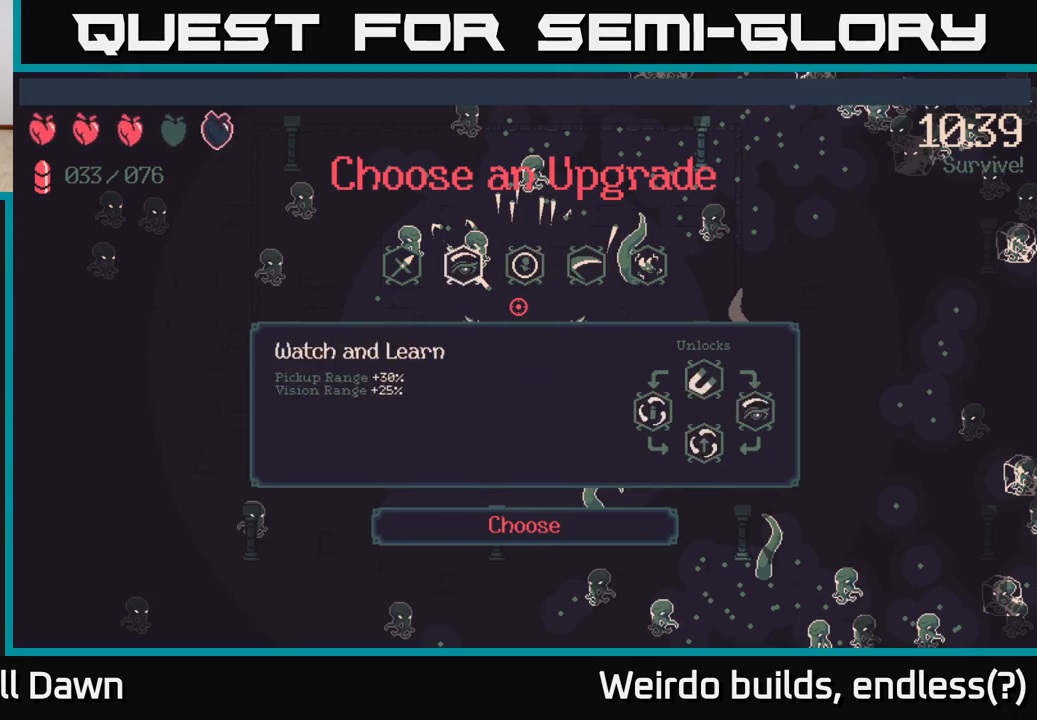
{"buttons": [], "left_stick": "center", "right_stick": "center", "events": [[50, "A", "up"]]}
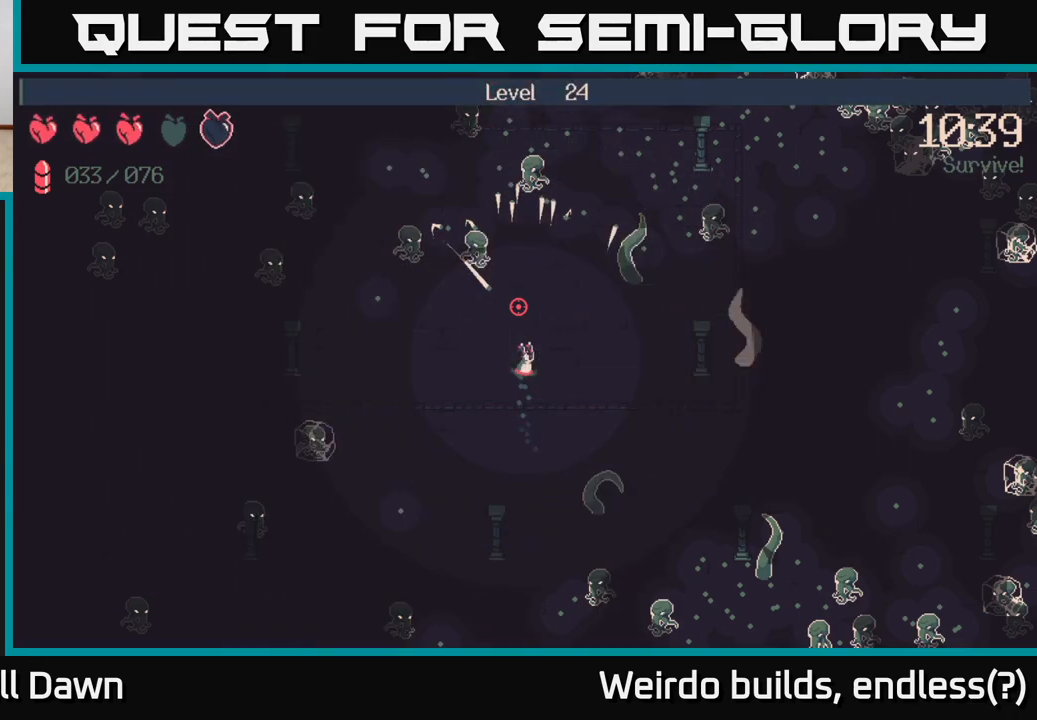
{"buttons": [], "left_stick": "up", "right_stick": "up-right", "events": [[117, "right_stick", "up-right"], [167, "left_stick", "up-right"], [433, "left_stick", "up"]]}
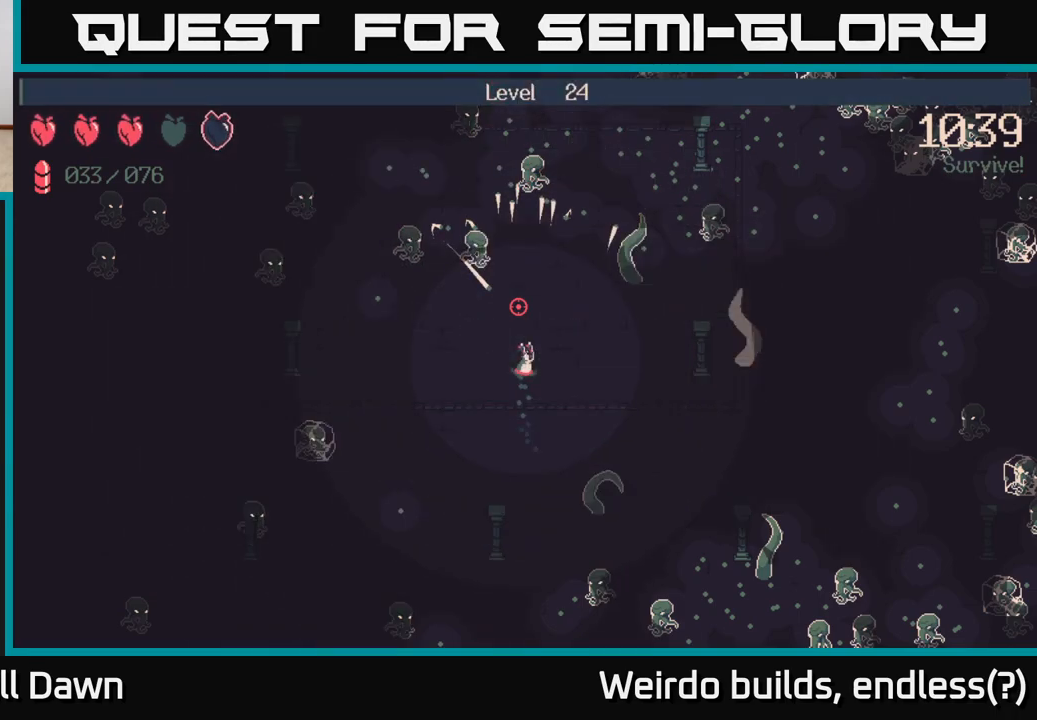
{"buttons": ["R2"], "left_stick": "up-right", "right_stick": "right", "events": [[167, "R2", "down"], [167, "left_stick", "up-right"], [400, "right_stick", "right"]]}
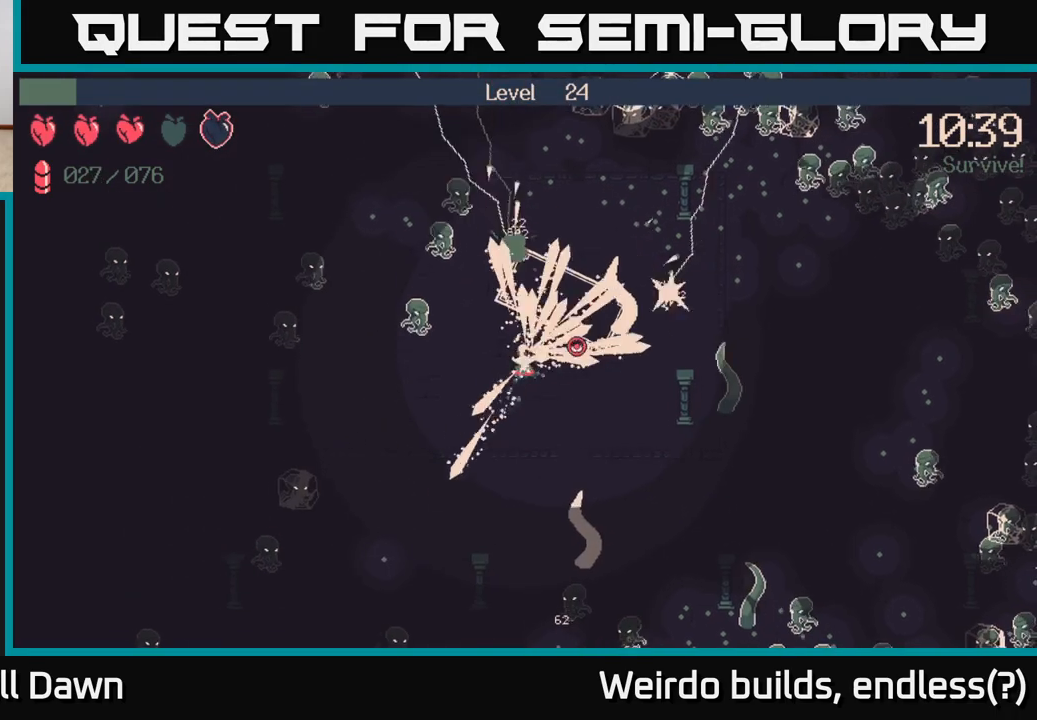
{"buttons": ["R2"], "left_stick": "up", "right_stick": "right", "events": [[67, "right_stick", "up"], [167, "right_stick", "up-right"], [250, "left_stick", "up-left"], [433, "right_stick", "right"], [467, "left_stick", "up"]]}
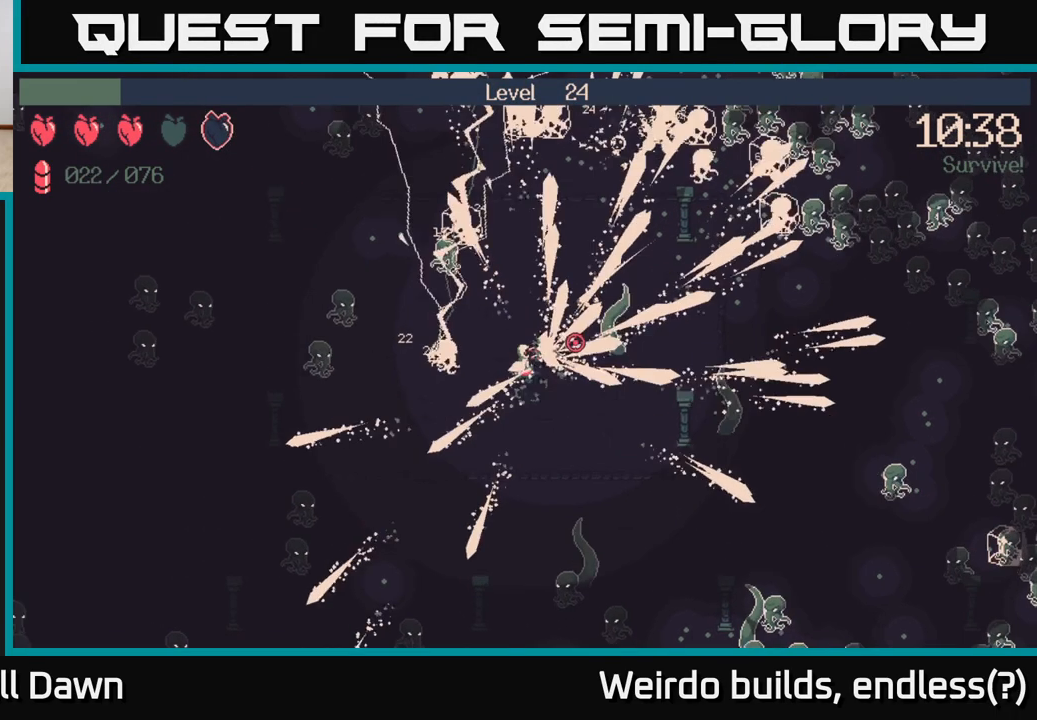
{"buttons": ["R2"], "left_stick": "up-right", "right_stick": "up-right", "events": [[100, "left_stick", "up-right"], [100, "right_stick", "up-right"], [200, "right_stick", "up"], [383, "right_stick", "right"], [500, "right_stick", "up-right"]]}
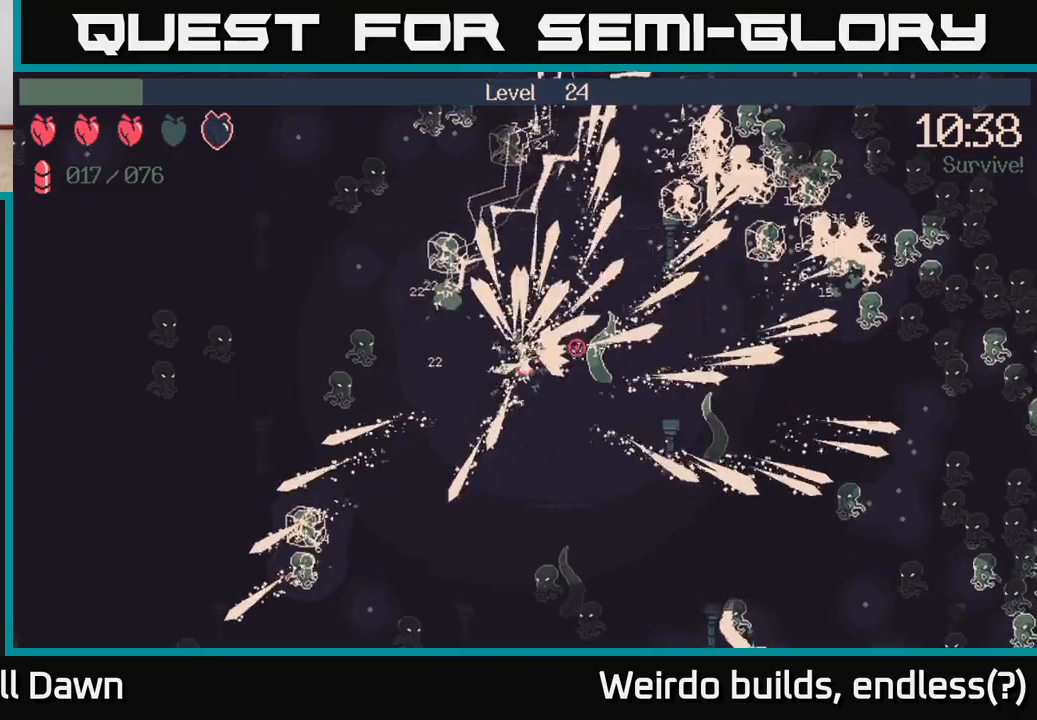
{"buttons": ["R2"], "left_stick": "up-right", "right_stick": "right", "events": [[383, "right_stick", "right"]]}
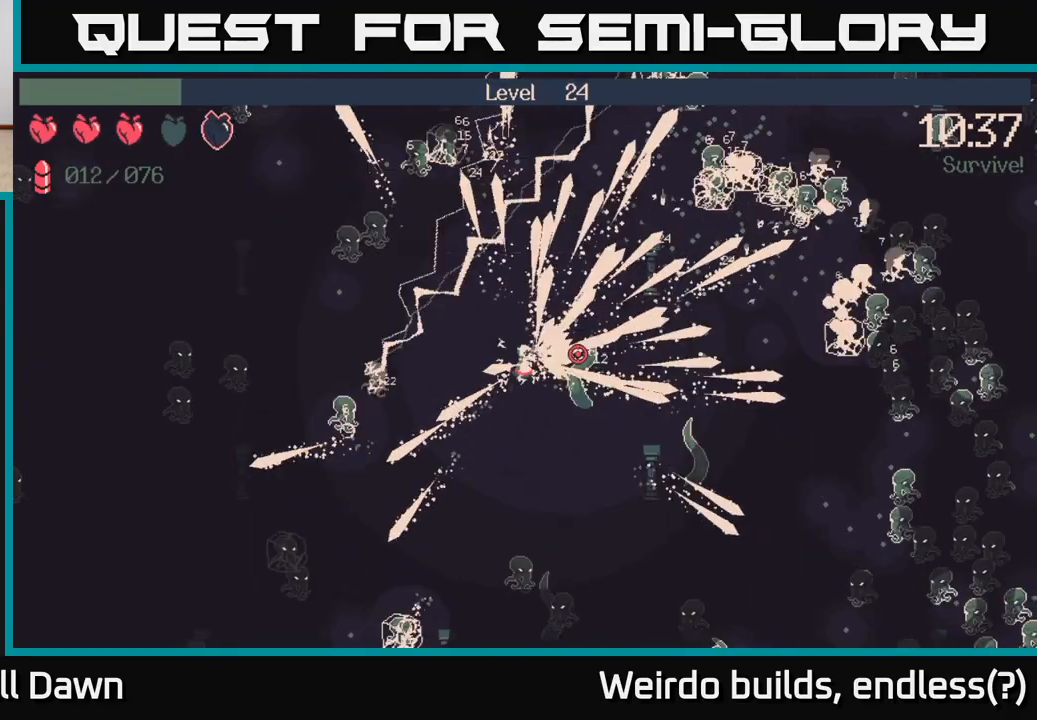
{"buttons": ["R2"], "left_stick": "up-right", "right_stick": "right", "events": [[400, "right_stick", "up-right"], [500, "right_stick", "right"]]}
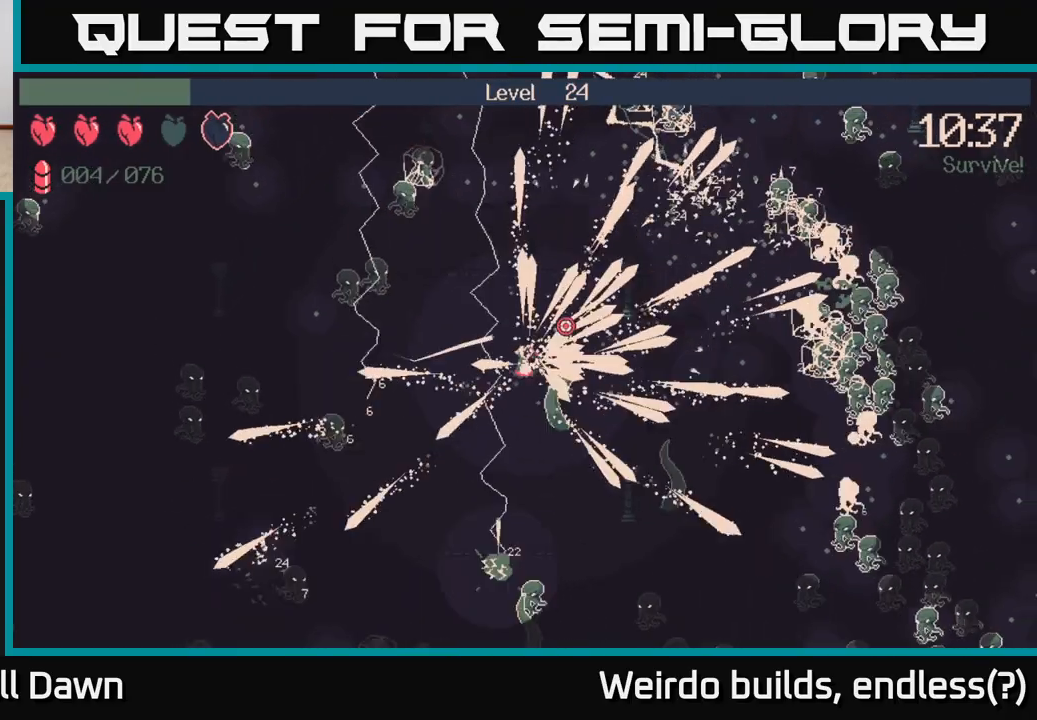
{"buttons": ["R2"], "left_stick": "right", "right_stick": "right", "events": [[117, "left_stick", "right"], [117, "right_stick", "up-right"], [217, "right_stick", "right"]]}
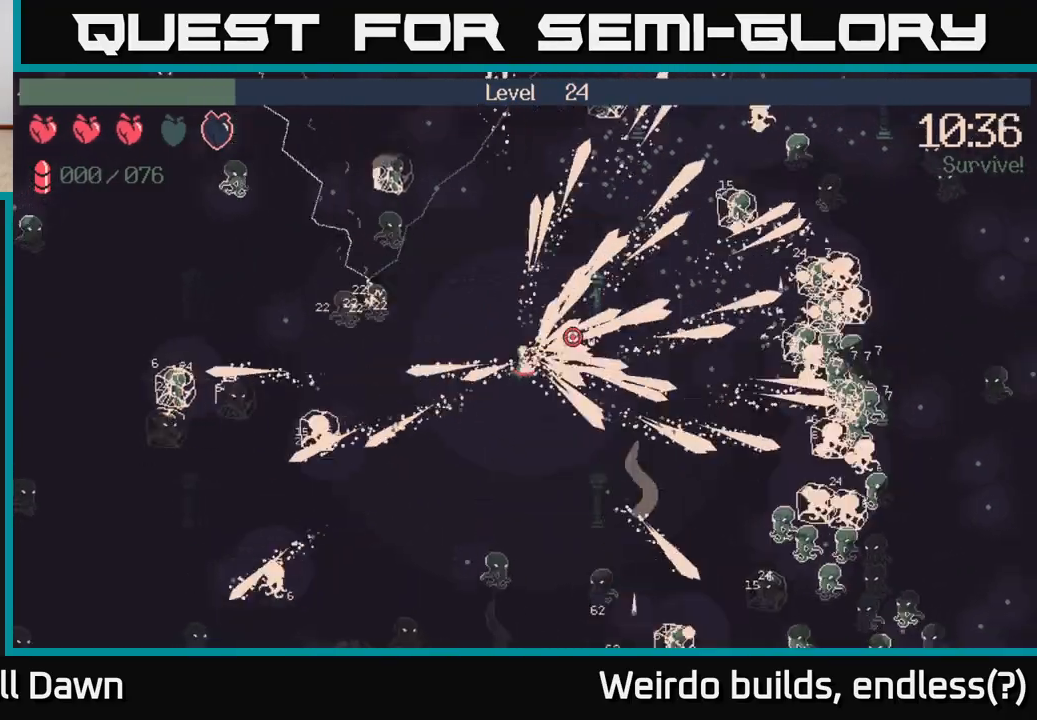
{"buttons": ["R2"], "left_stick": "up-right", "right_stick": "right", "events": [[433, "left_stick", "up-right"]]}
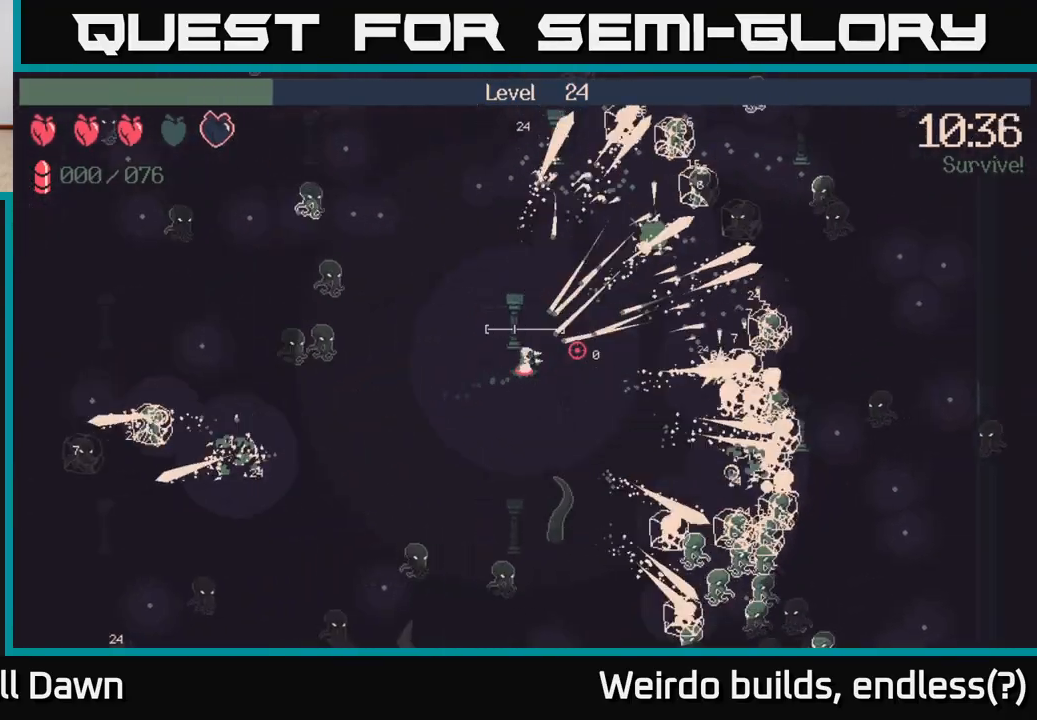
{"buttons": [], "left_stick": "right", "right_stick": "center", "events": [[50, "R2", "up"], [67, "left_stick", "up"], [300, "left_stick", "right"], [317, "right_stick", "center"]]}
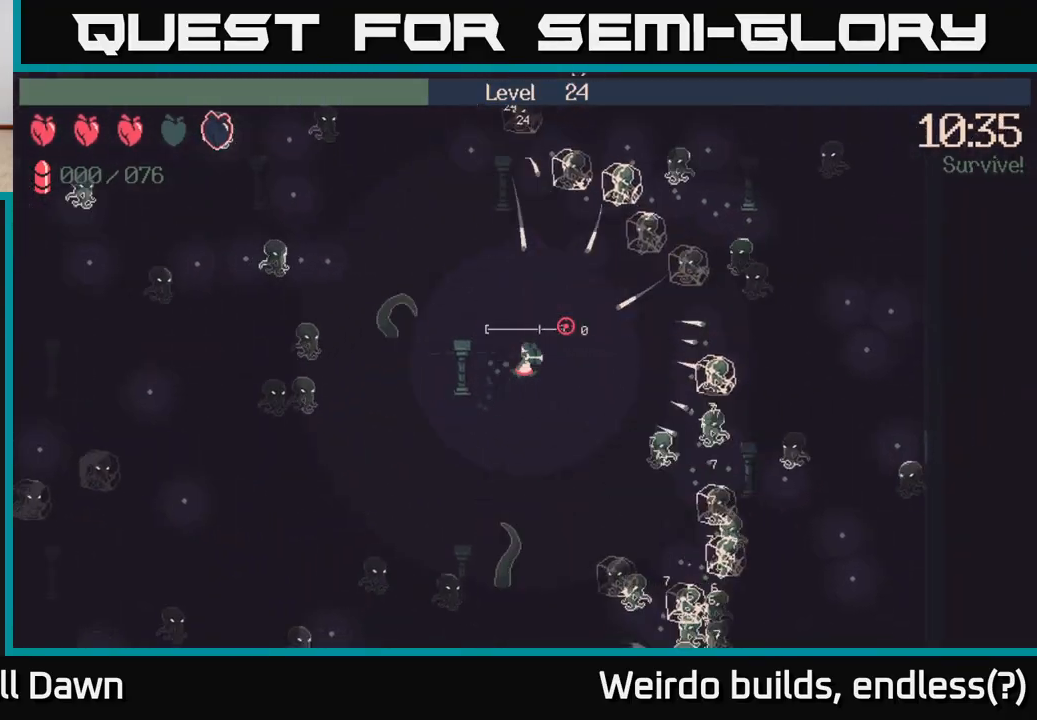
{"buttons": ["R2"], "left_stick": "up-left", "right_stick": "down", "events": [[167, "right_stick", "down"], [417, "left_stick", "up-left"], [500, "R2", "down"]]}
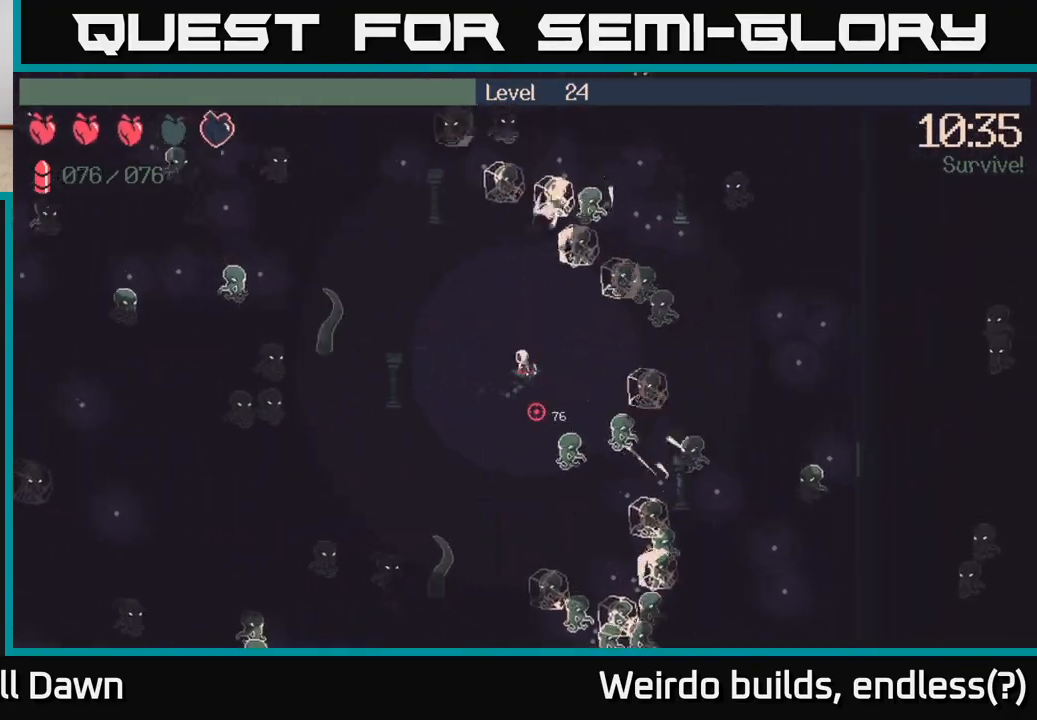
{"buttons": ["R2"], "left_stick": "down", "right_stick": "up-right", "events": [[33, "left_stick", "left"], [133, "right_stick", "down-right"], [233, "left_stick", "down-left"], [333, "right_stick", "up-right"], [383, "left_stick", "down"]]}
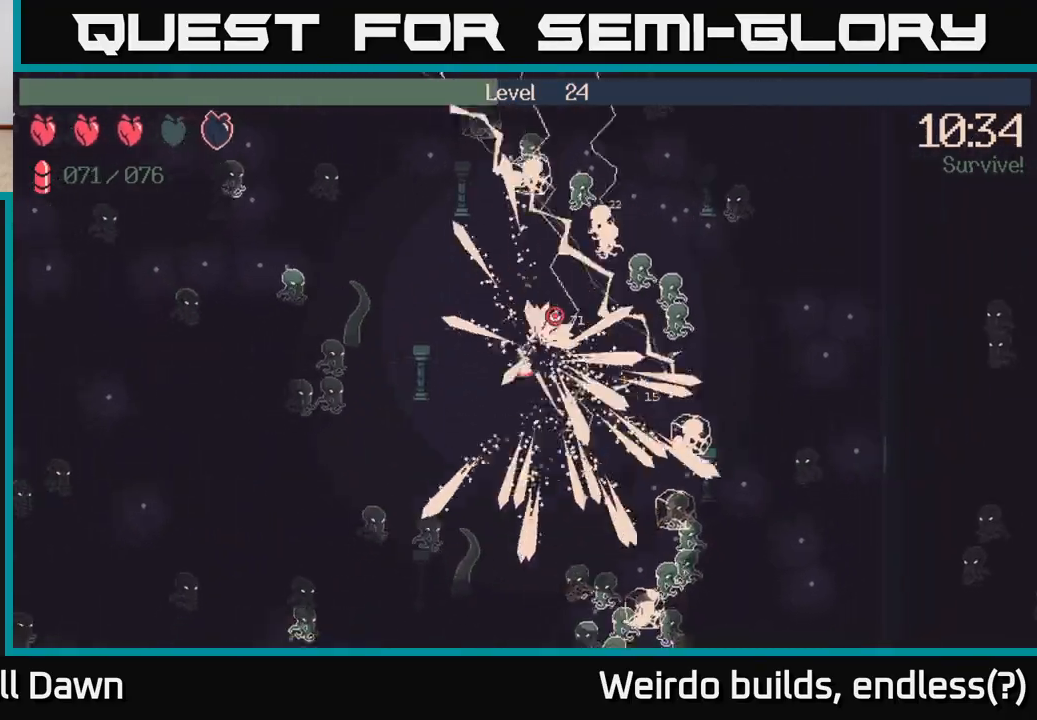
{"buttons": ["R2"], "left_stick": "down-right", "right_stick": "right", "events": [[50, "right_stick", "down-right"], [233, "left_stick", "down-right"], [450, "right_stick", "right"]]}